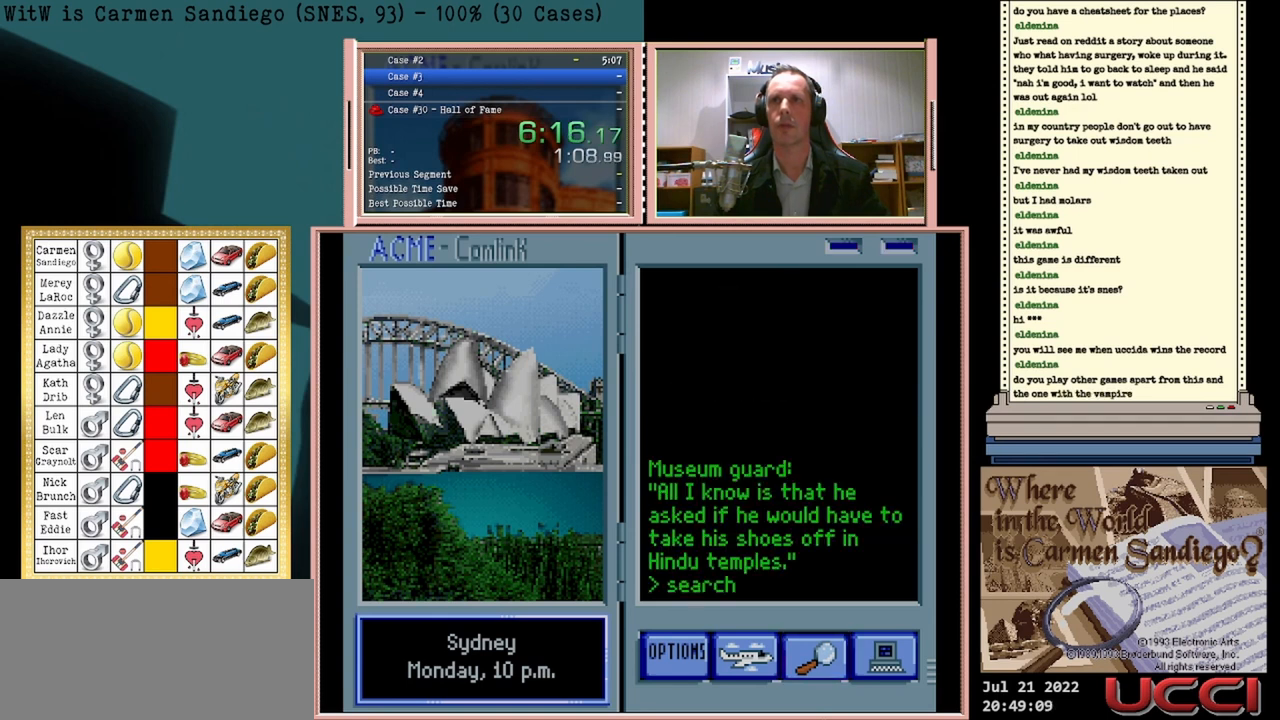
Gameplay with a controller (Nintendo layout); each line is a JSON object with the inputs held at the frame after it. "events" lists button and stick changes between this image and that frame as [ms after this image, input, new state], when the widget could be followed in between. Not read: L2 L3 R2 R3 left_stick right_stick.
{"buttons": [], "events": []}
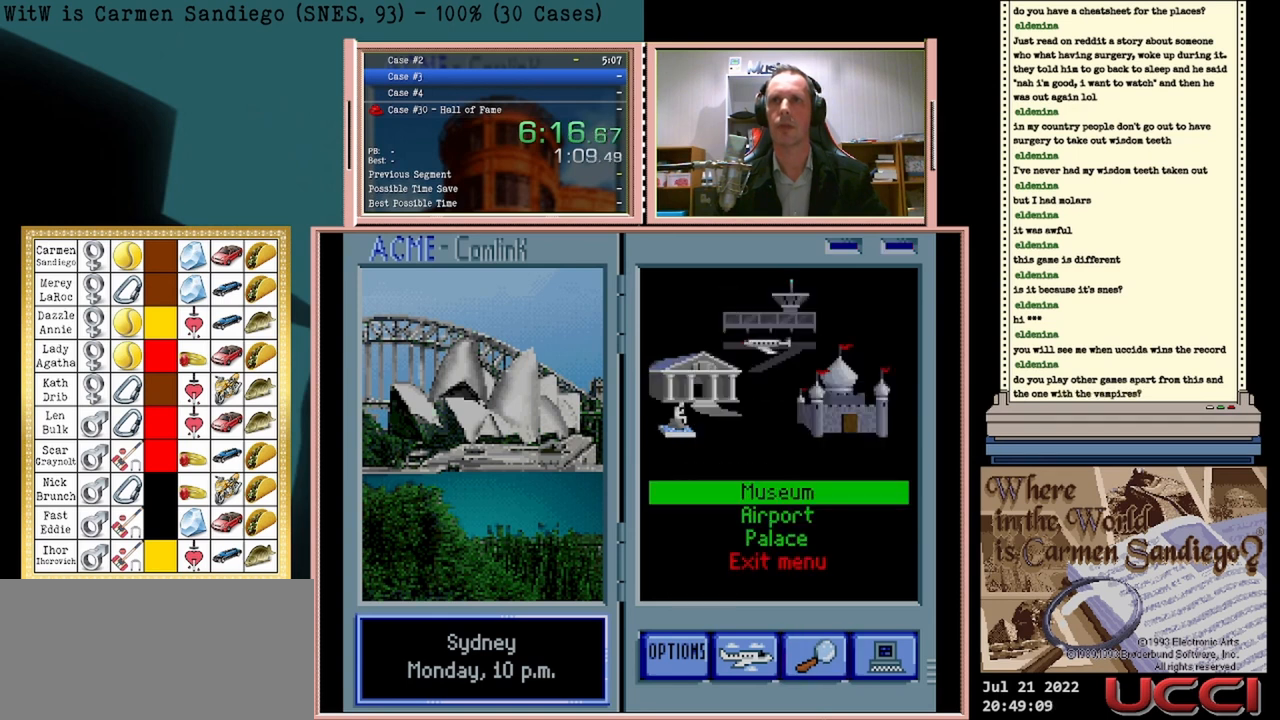
{"buttons": [], "events": [[167, "DPAD_UP", "down"], [333, "DPAD_UP", "up"]]}
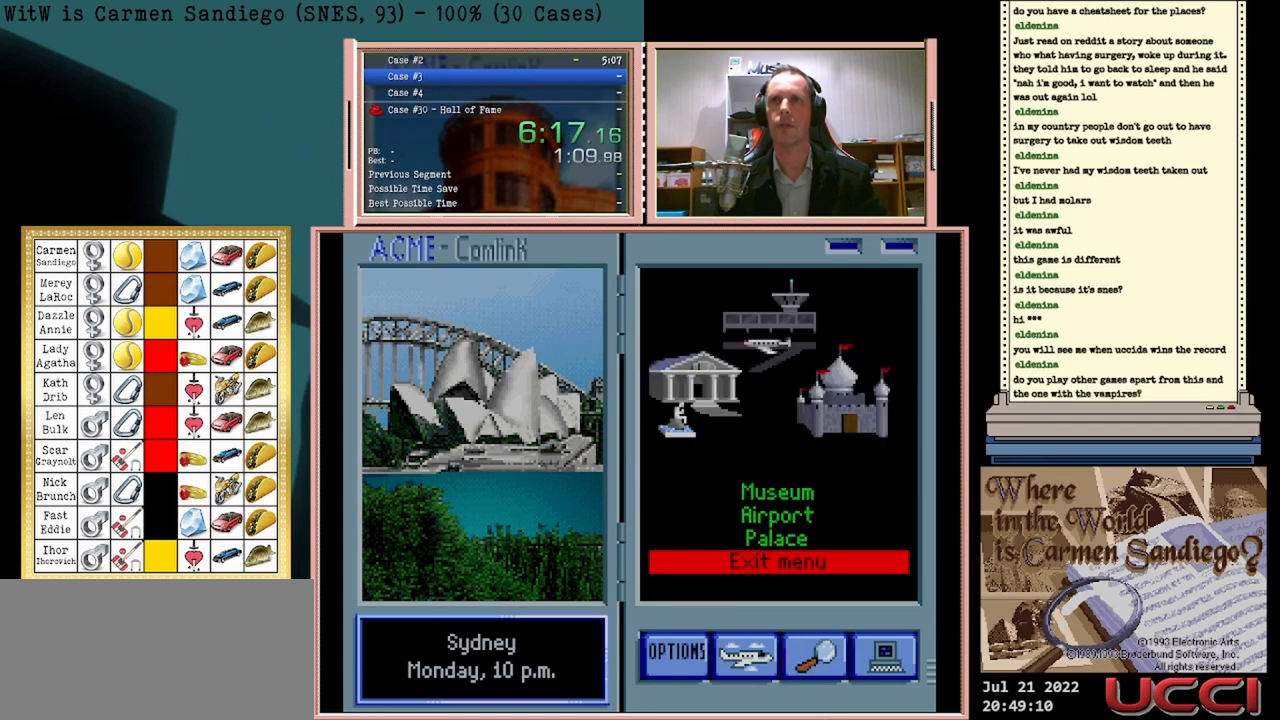
{"buttons": [], "events": [[42, "A", "down"], [167, "A", "up"]]}
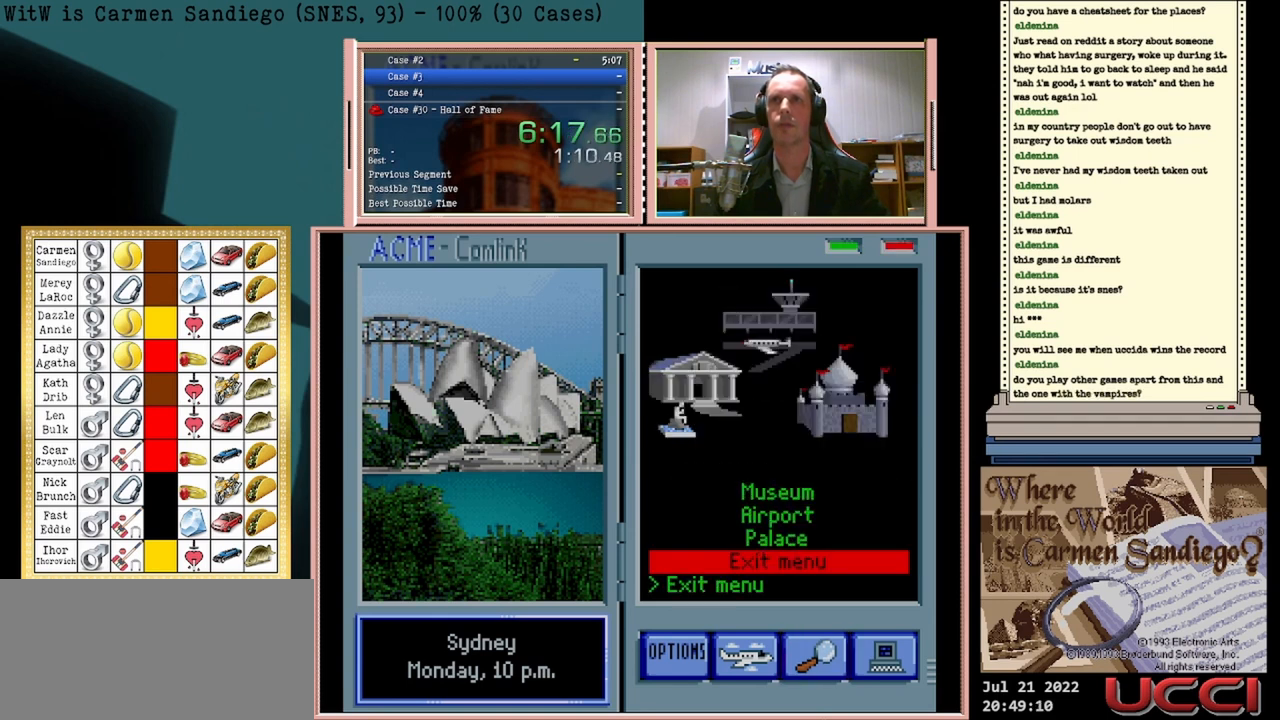
{"buttons": [], "events": []}
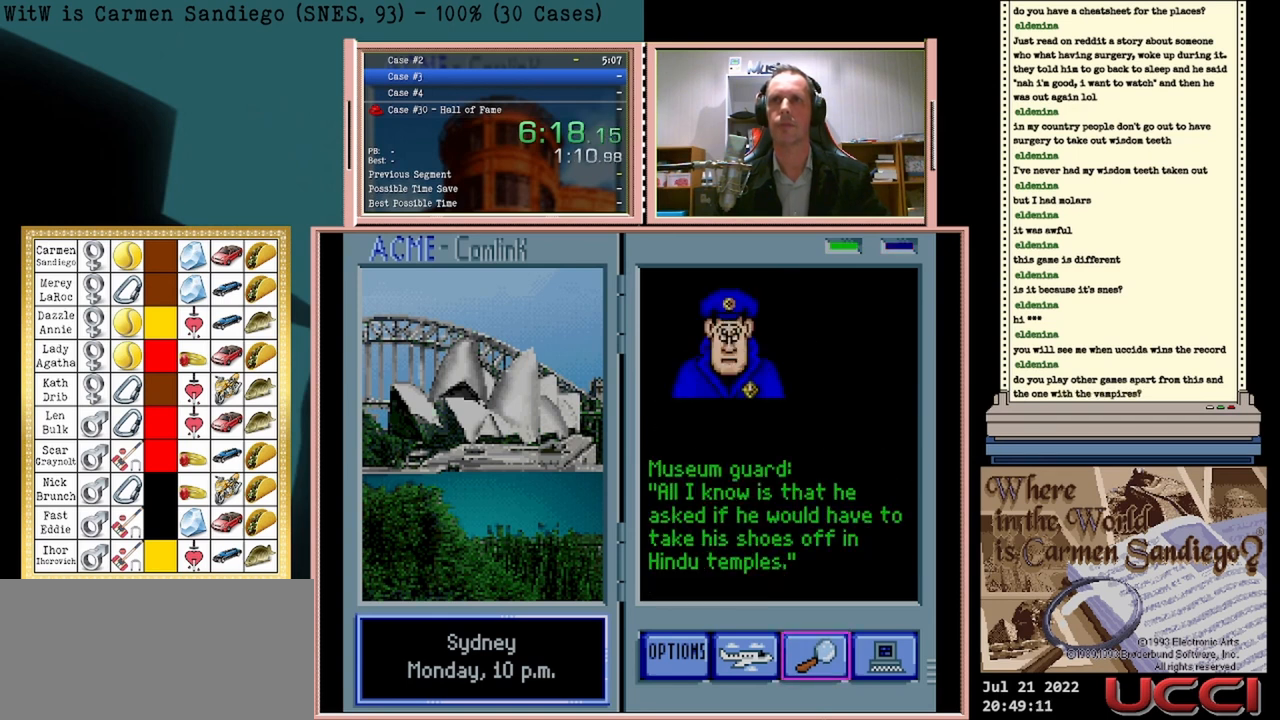
{"buttons": [], "events": [[42, "DPAD_LEFT", "down"], [250, "DPAD_LEFT", "up"]]}
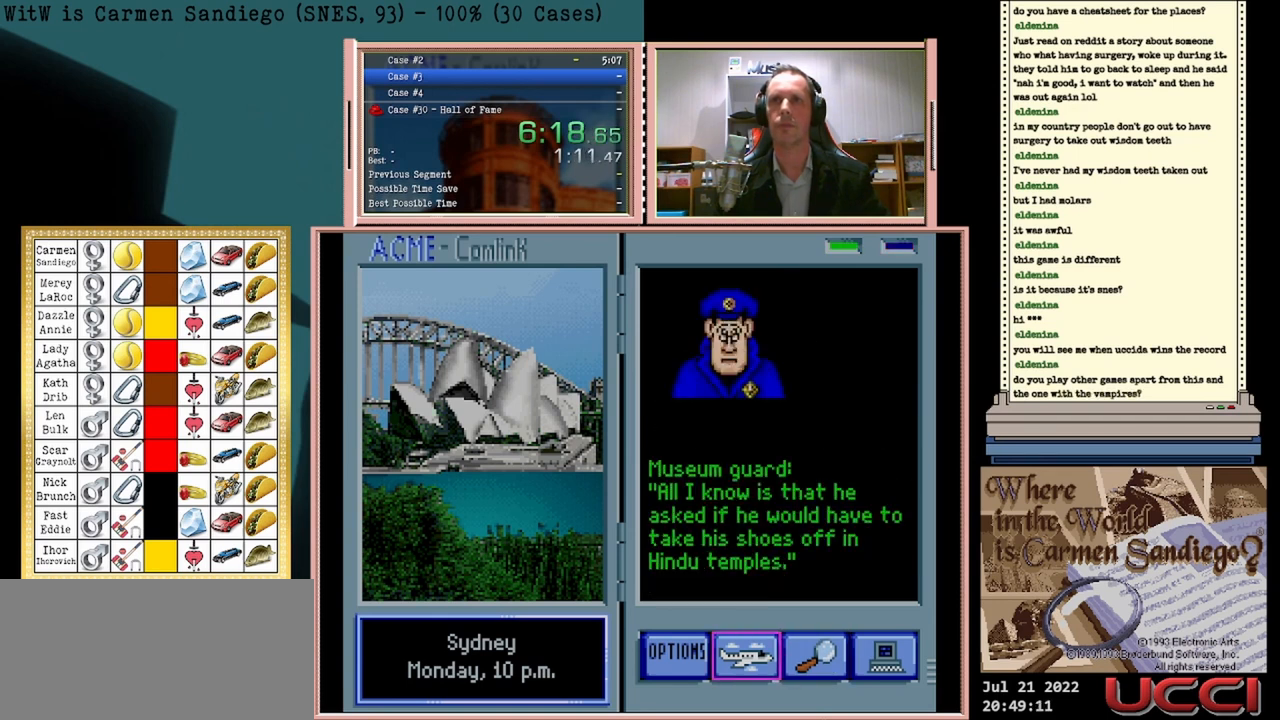
{"buttons": [], "events": [[42, "A", "down"], [292, "A", "up"]]}
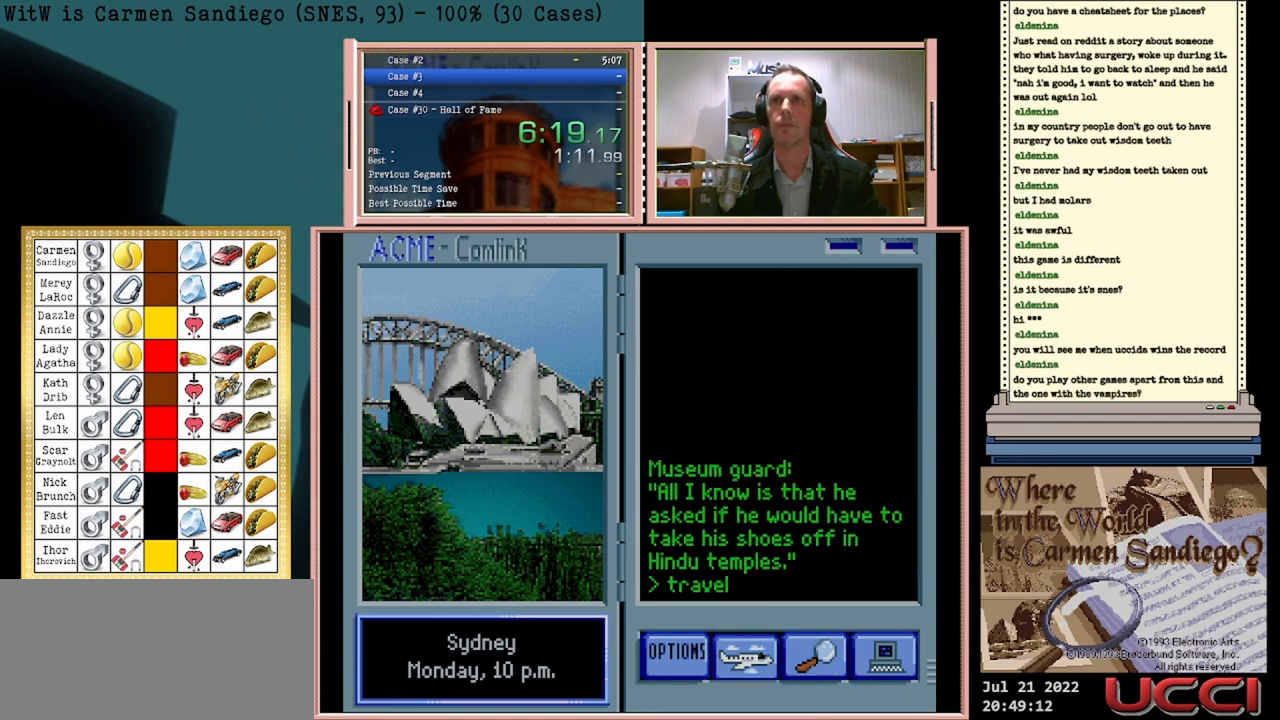
{"buttons": [], "events": []}
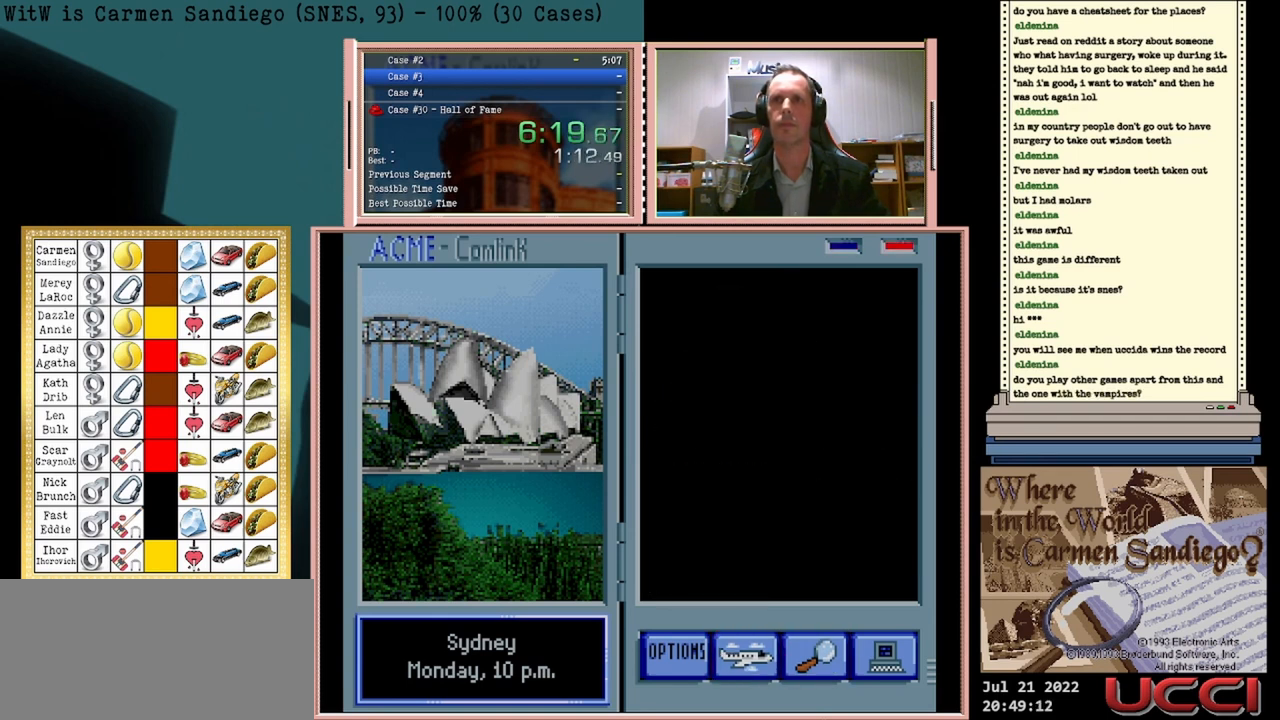
{"buttons": [], "events": []}
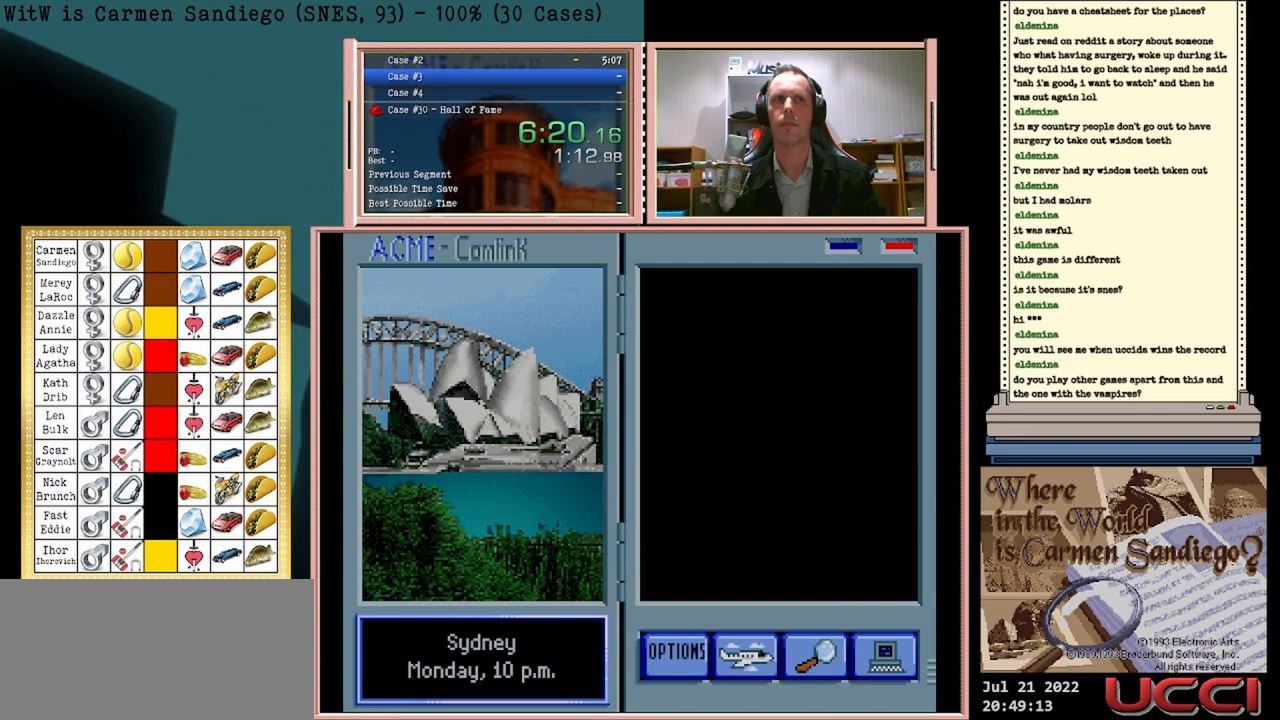
{"buttons": [], "events": []}
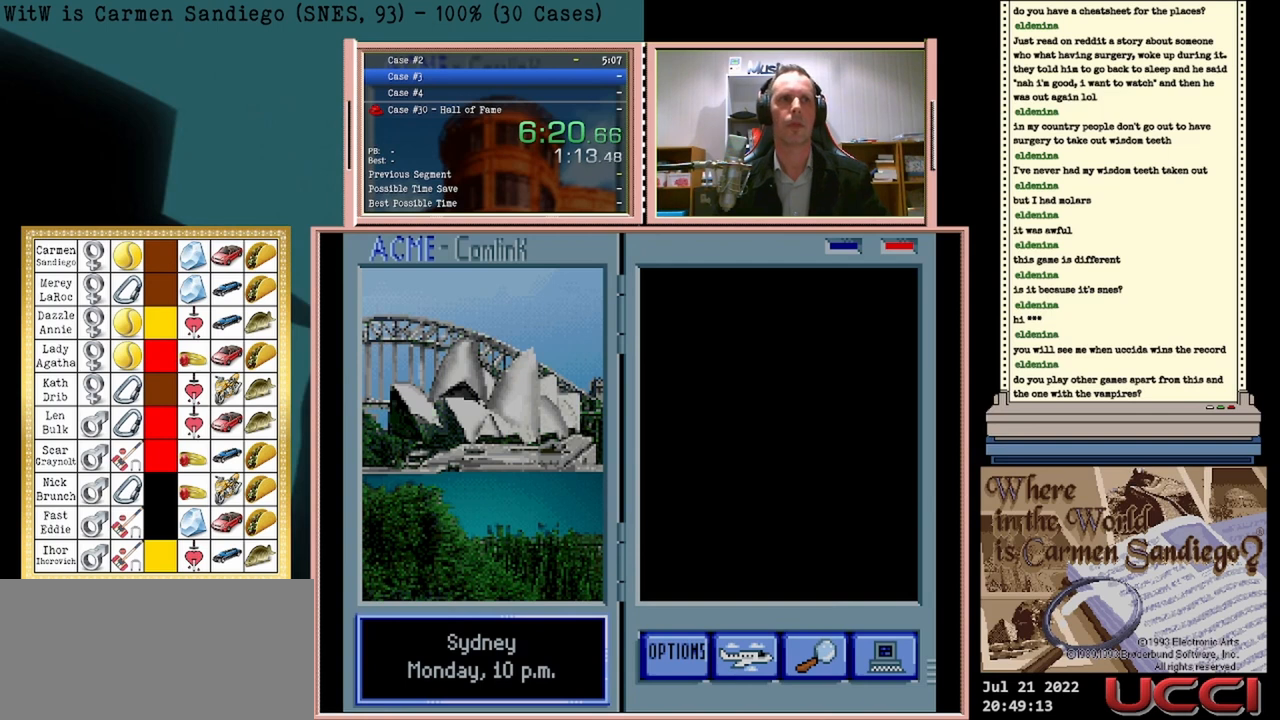
{"buttons": [], "events": []}
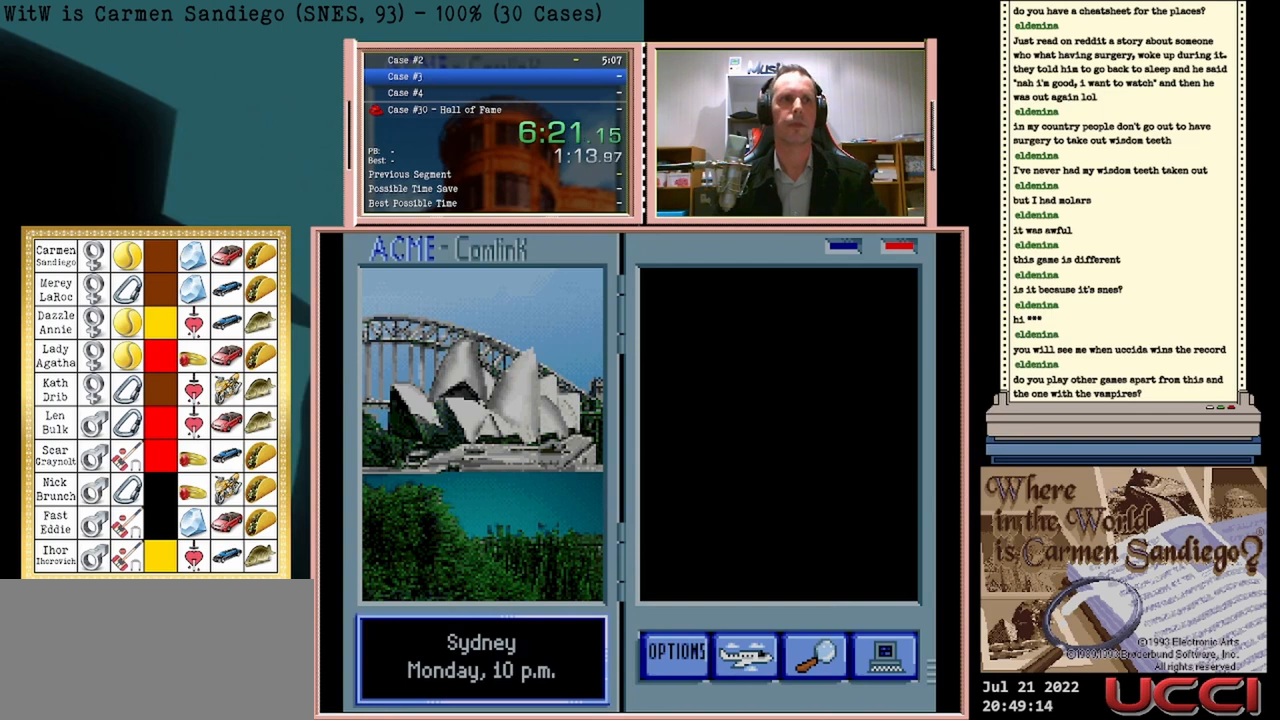
{"buttons": [], "events": []}
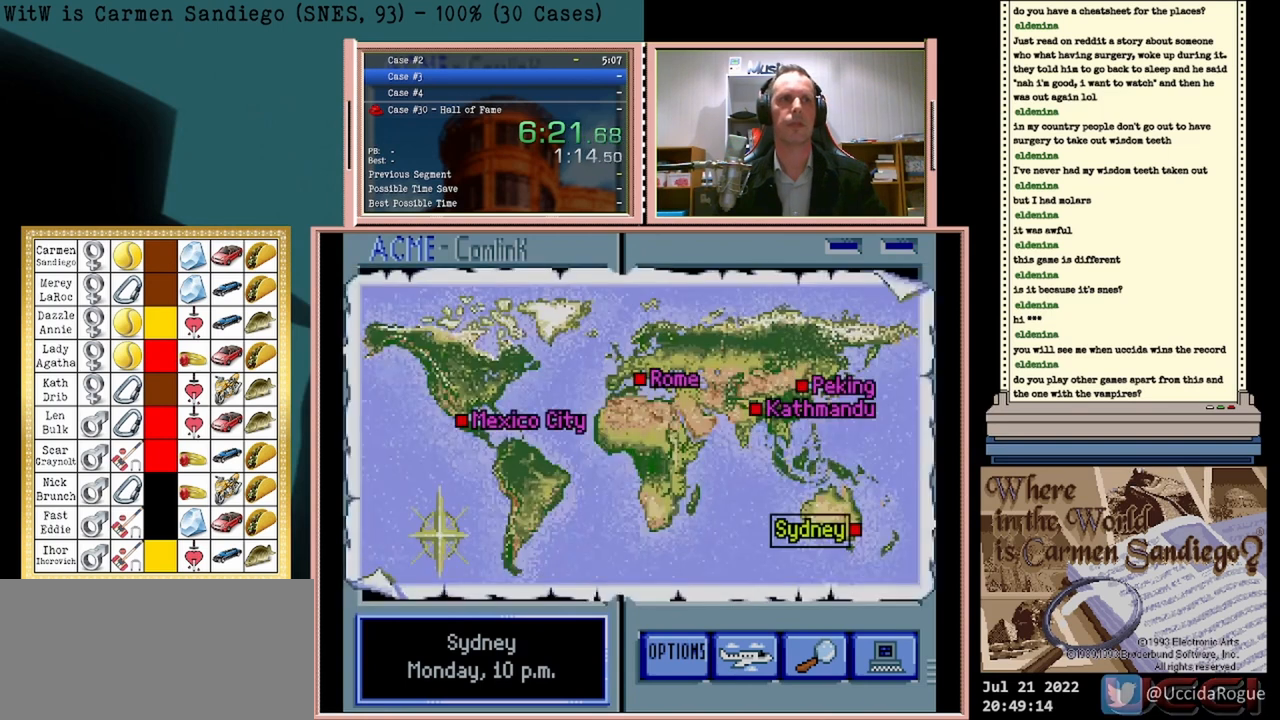
{"buttons": [], "events": []}
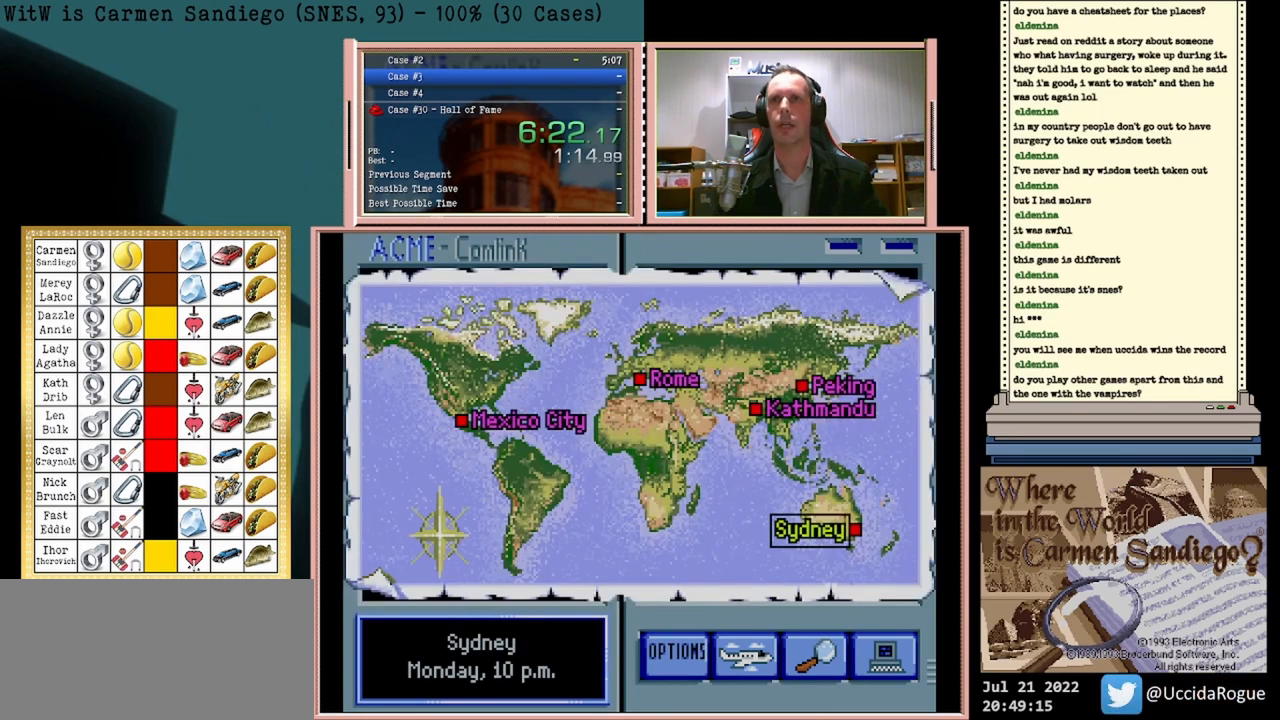
{"buttons": [], "events": []}
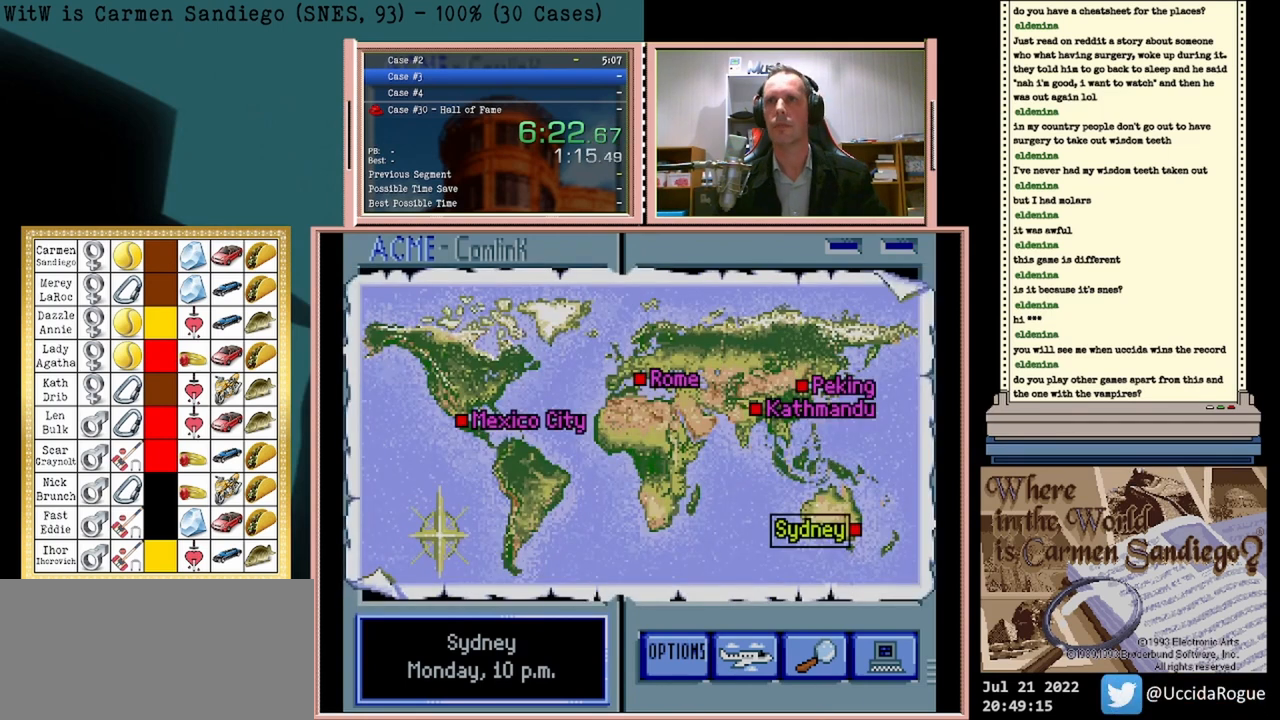
{"buttons": [], "events": [[167, "DPAD_UP", "down"], [333, "DPAD_UP", "up"]]}
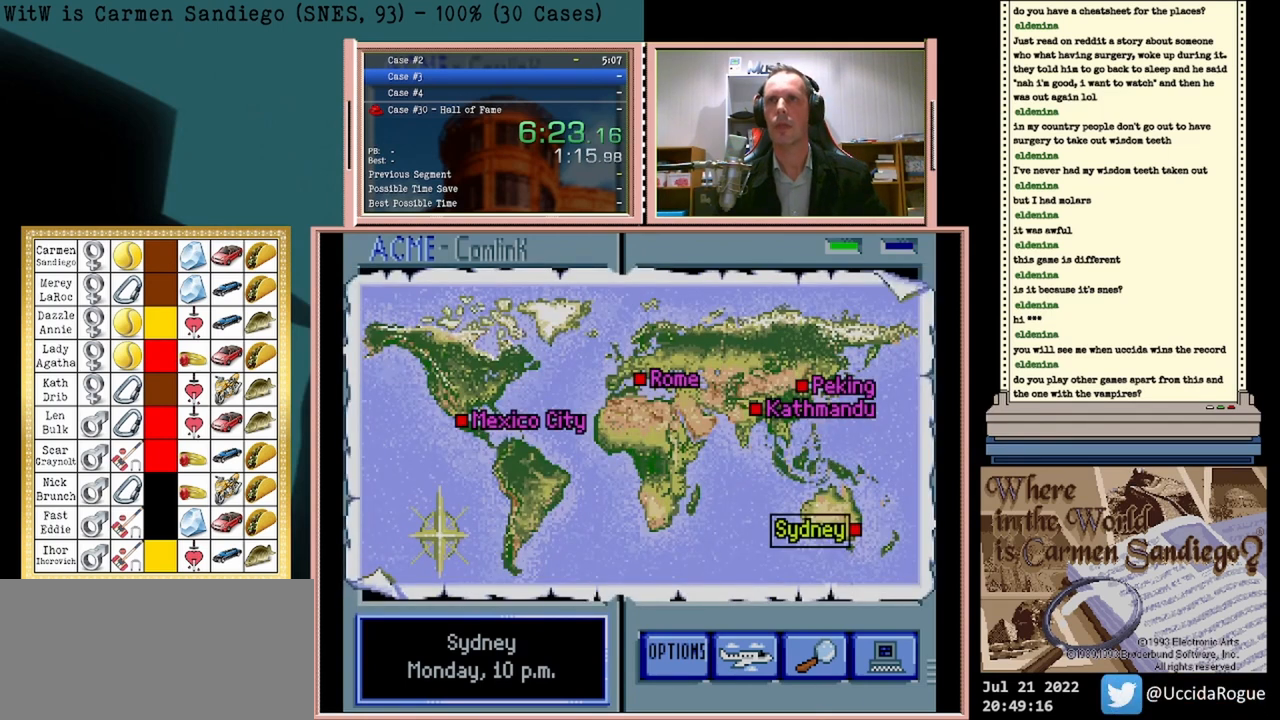
{"buttons": [], "events": []}
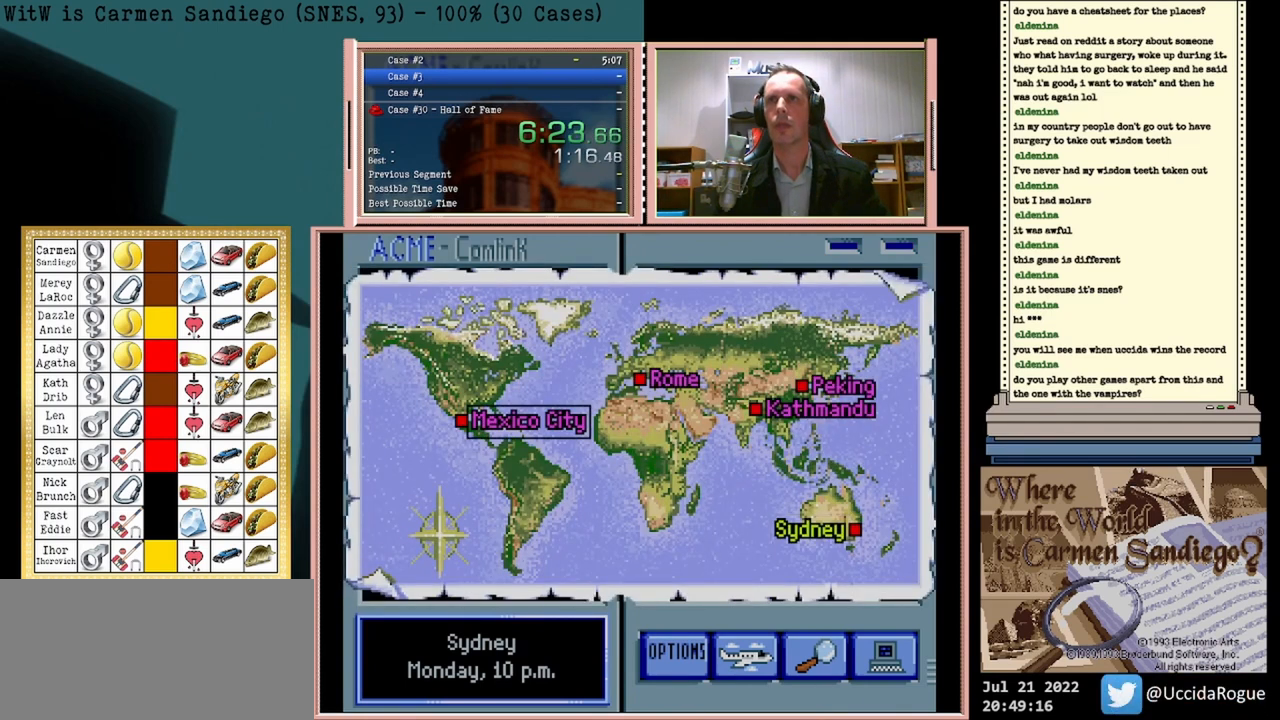
{"buttons": [], "events": [[292, "DPAD_UP", "down"], [417, "DPAD_UP", "up"]]}
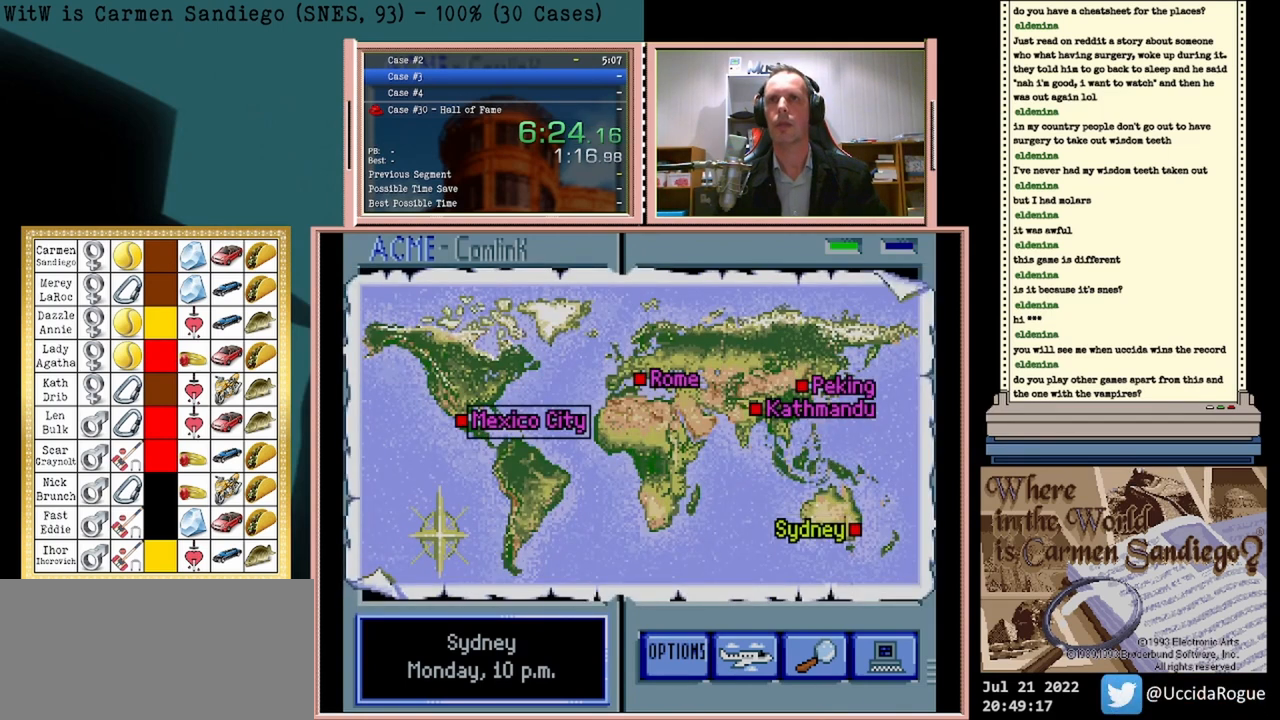
{"buttons": [], "events": []}
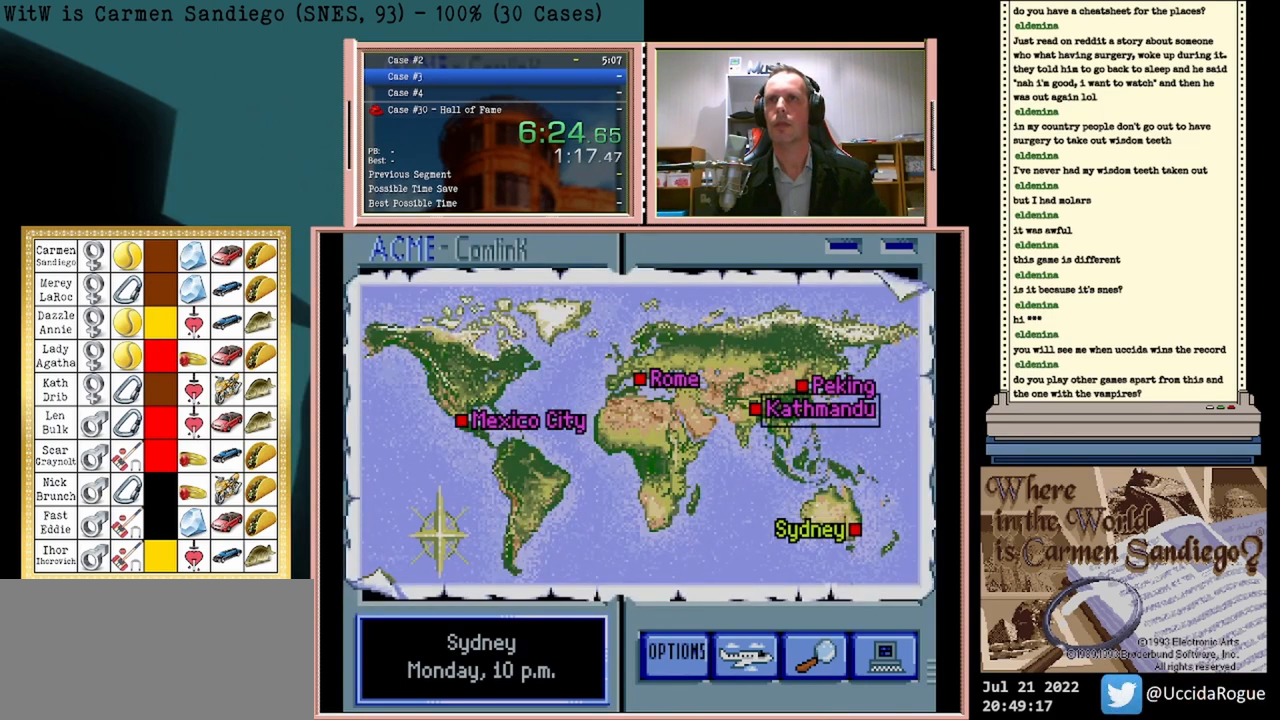
{"buttons": [], "events": [[167, "A", "down"], [500, "A", "up"]]}
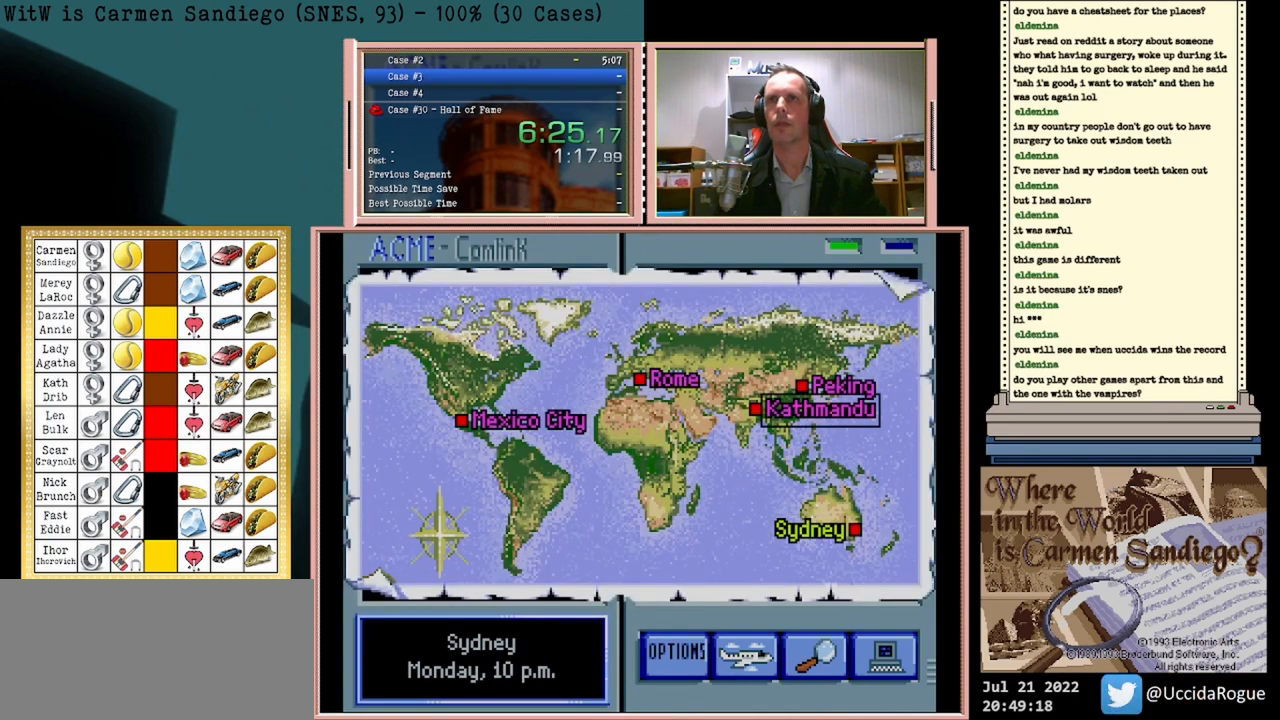
{"buttons": ["A"], "events": [[417, "A", "down"]]}
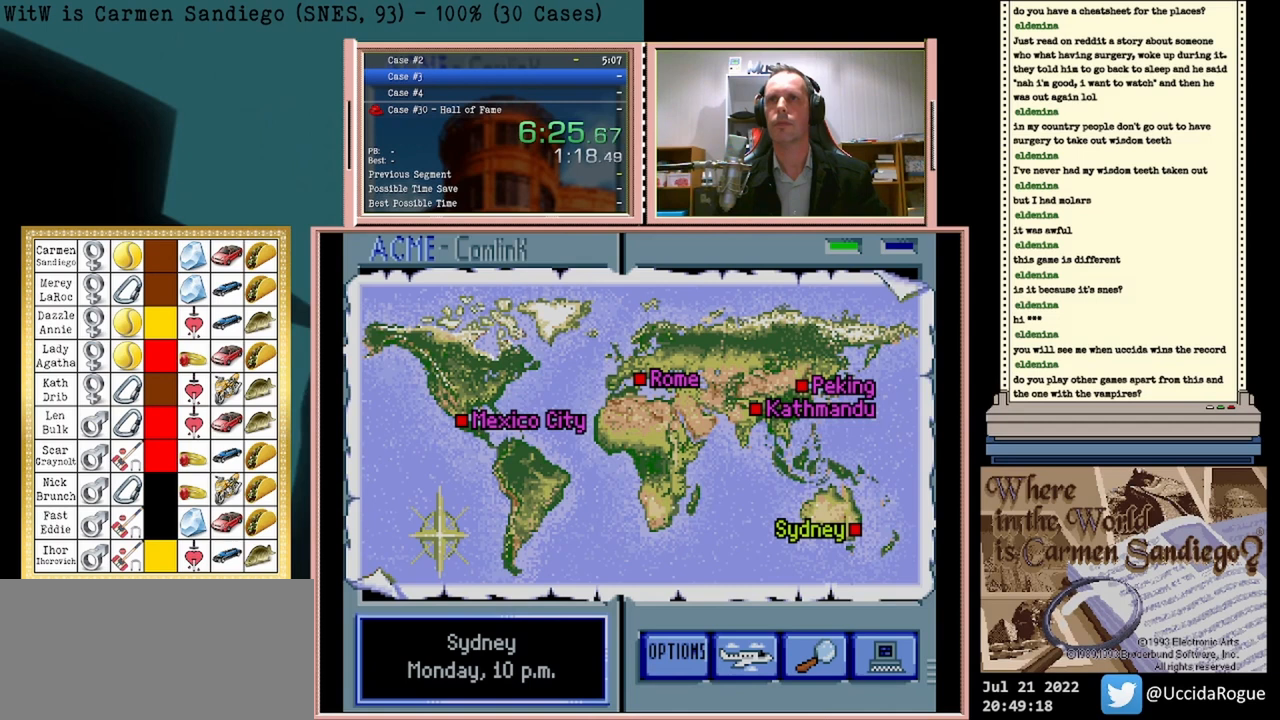
{"buttons": ["A"], "events": []}
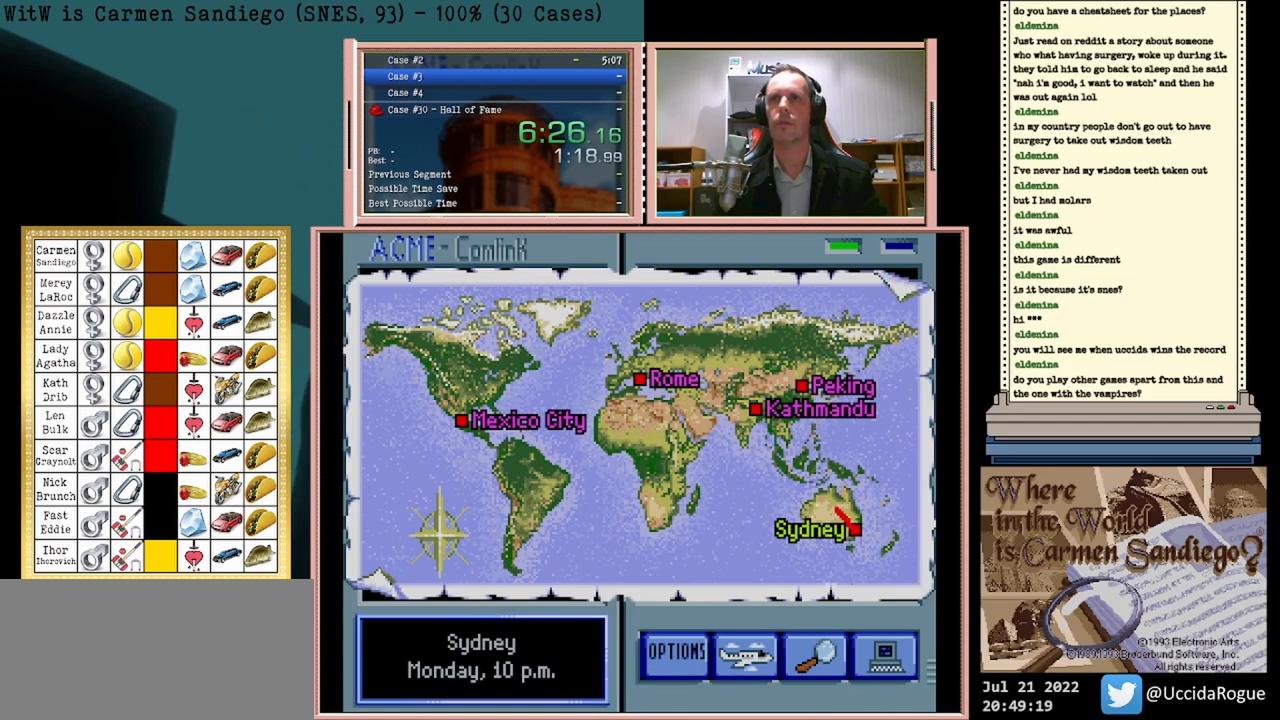
{"buttons": ["A"], "events": []}
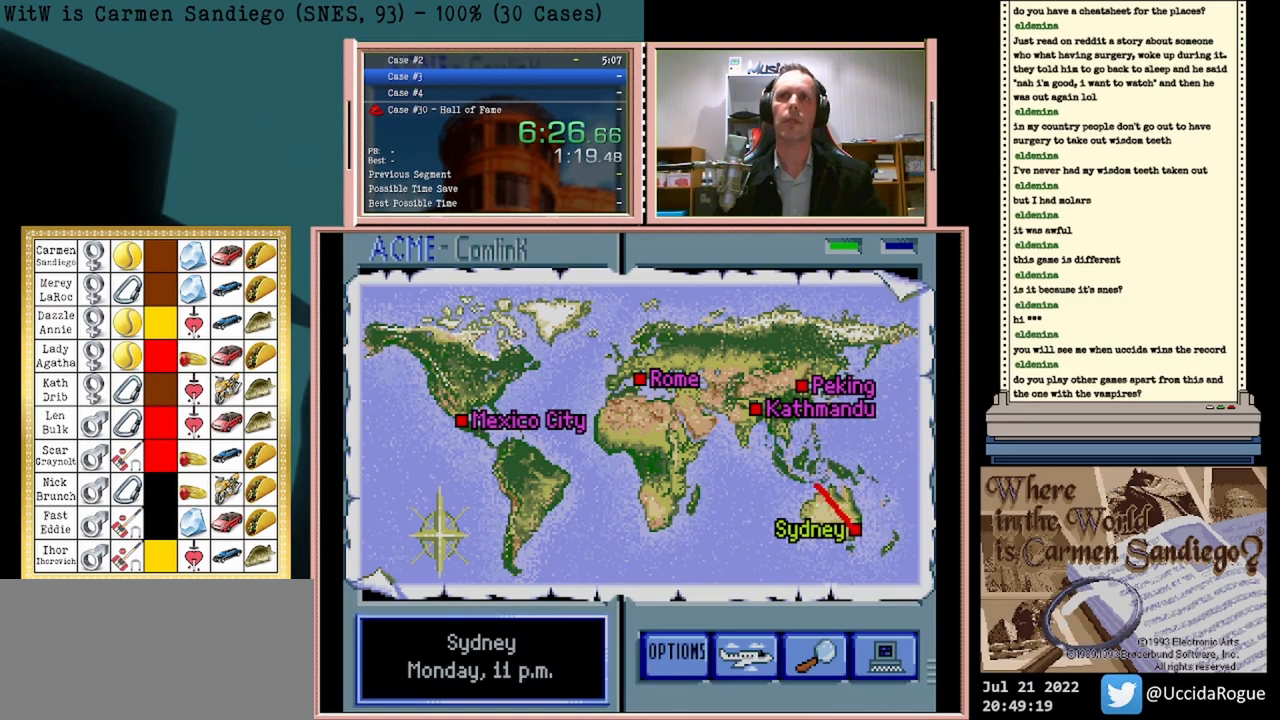
{"buttons": ["A"], "events": []}
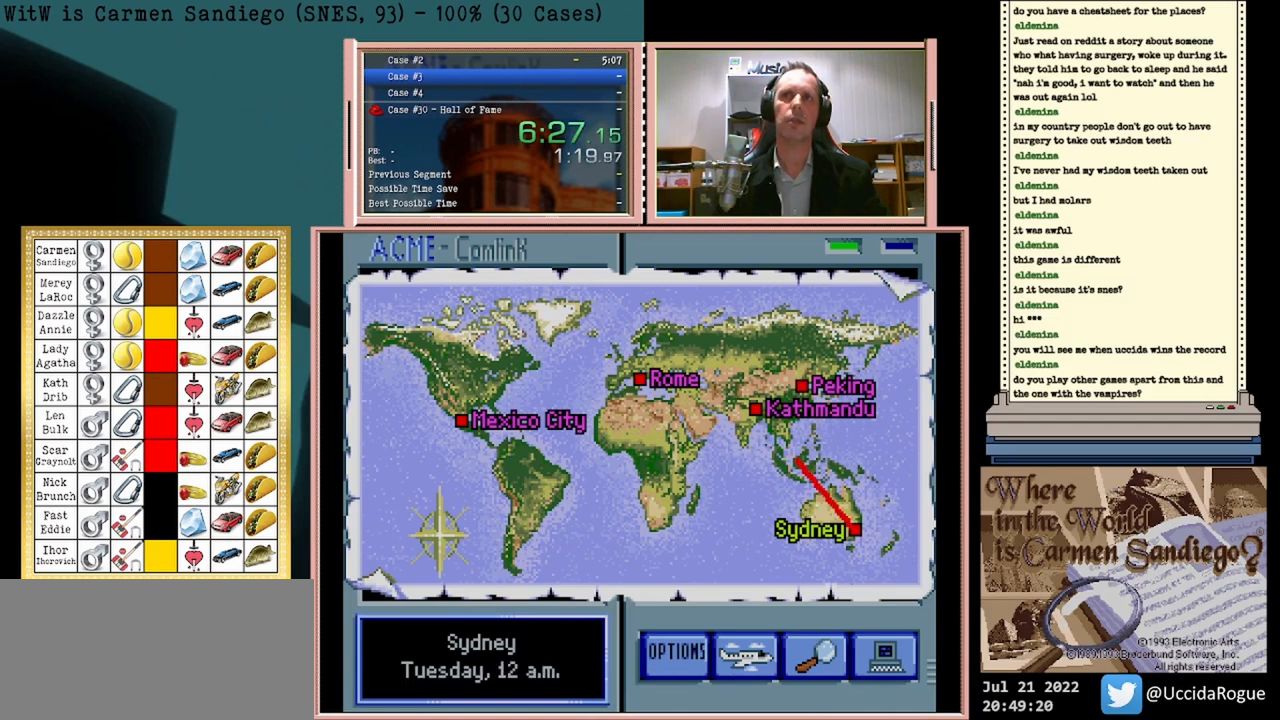
{"buttons": ["A"], "events": []}
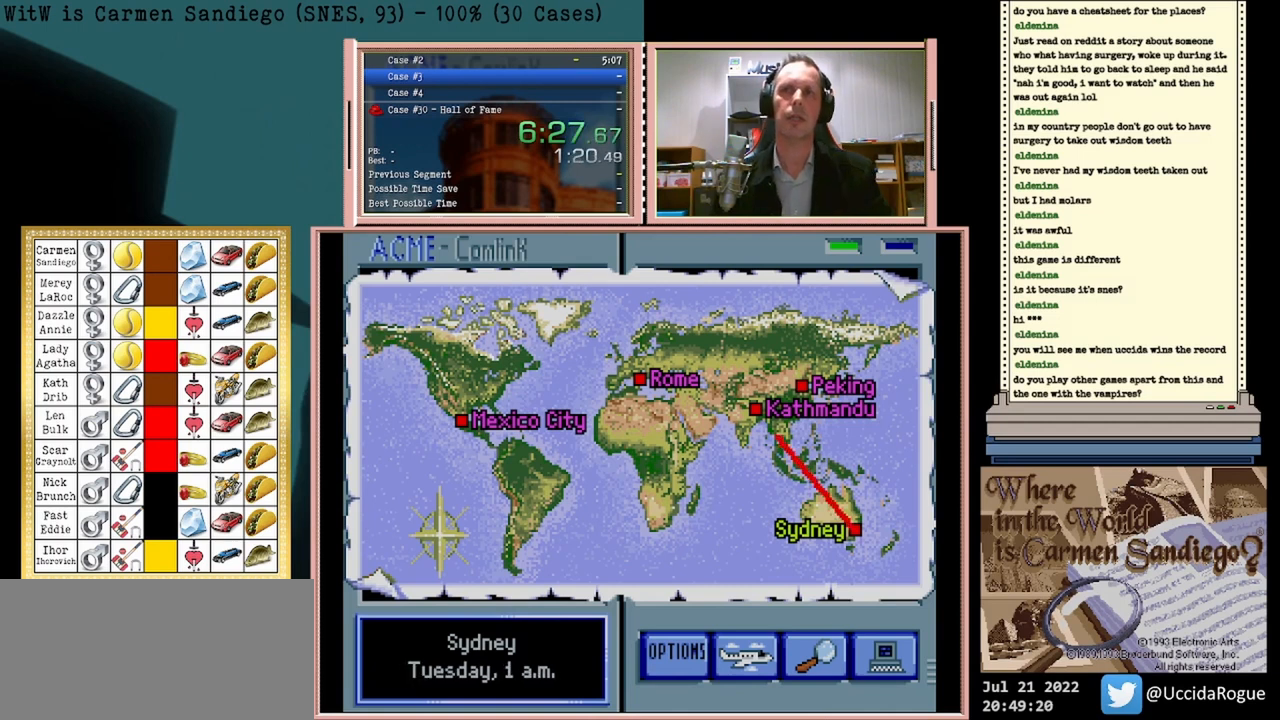
{"buttons": ["A"], "events": []}
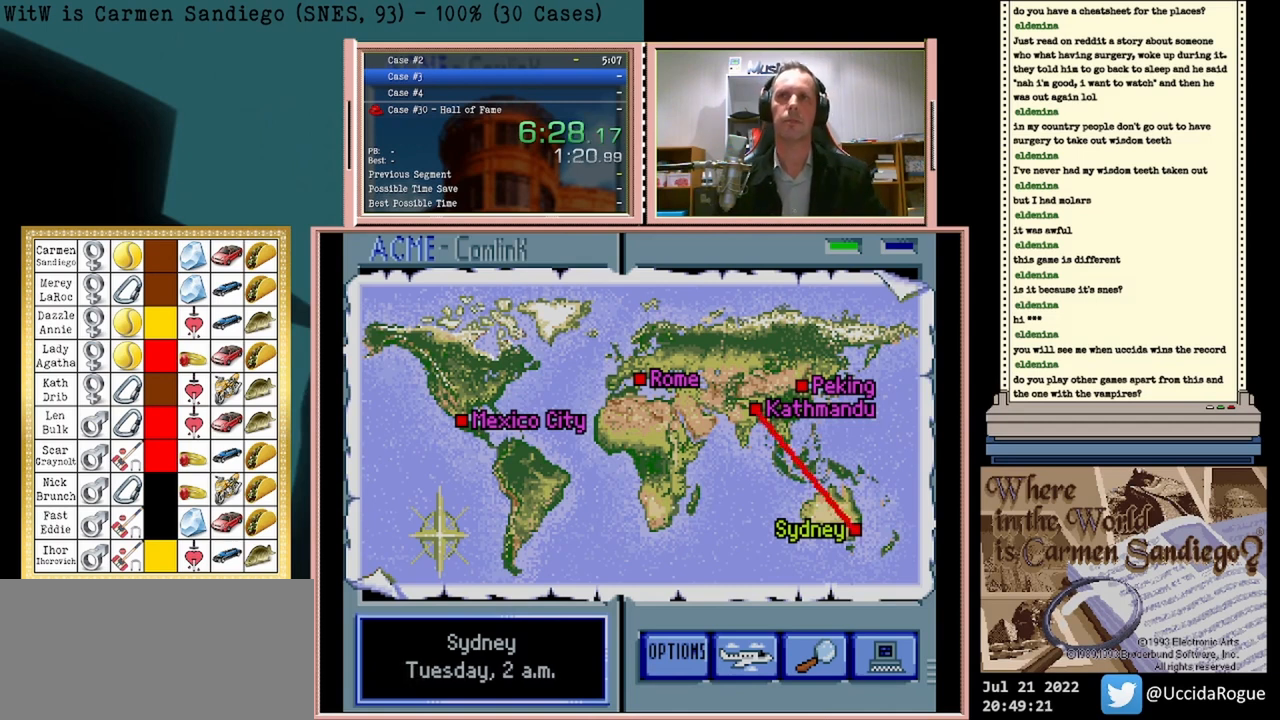
{"buttons": ["A"], "events": []}
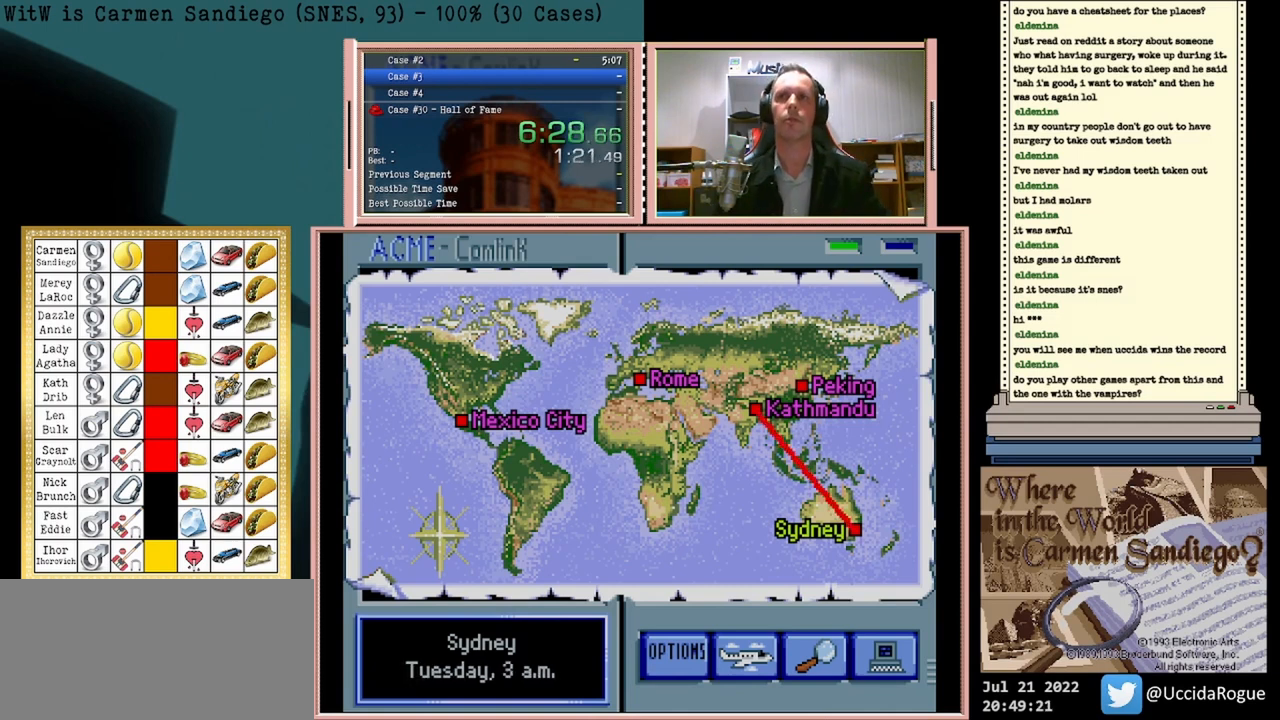
{"buttons": ["A"], "events": []}
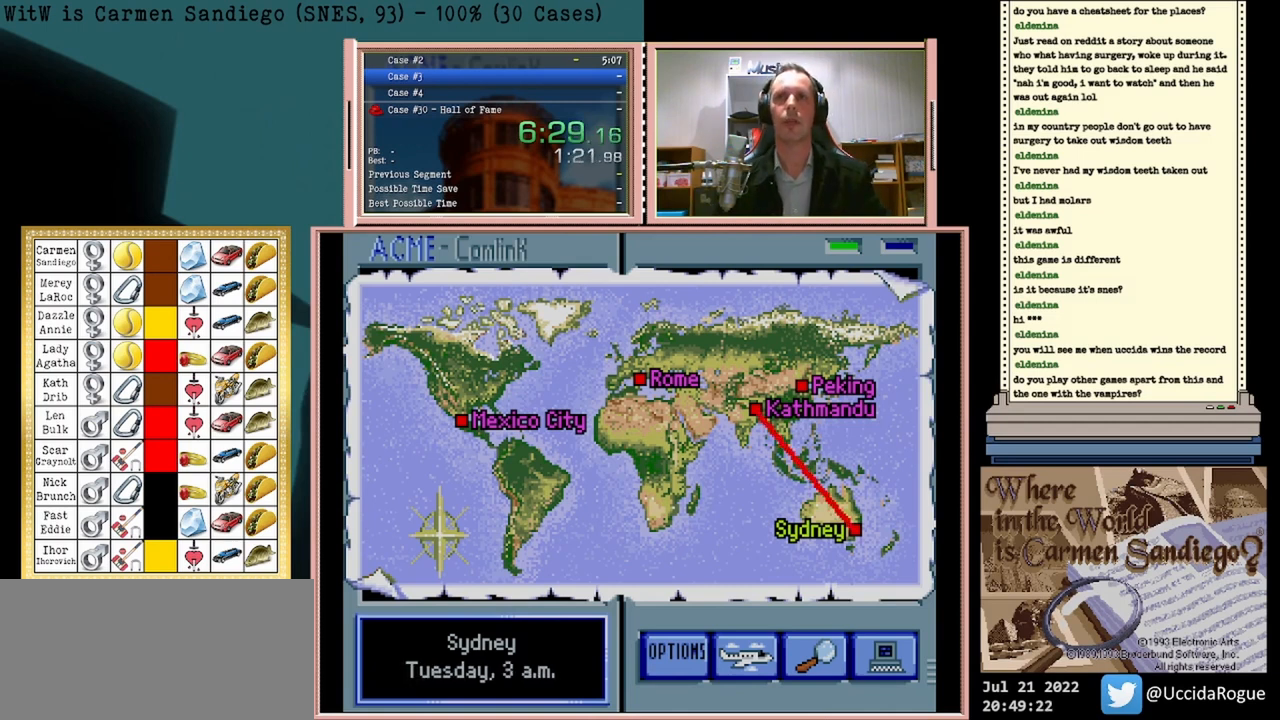
{"buttons": ["A"], "events": []}
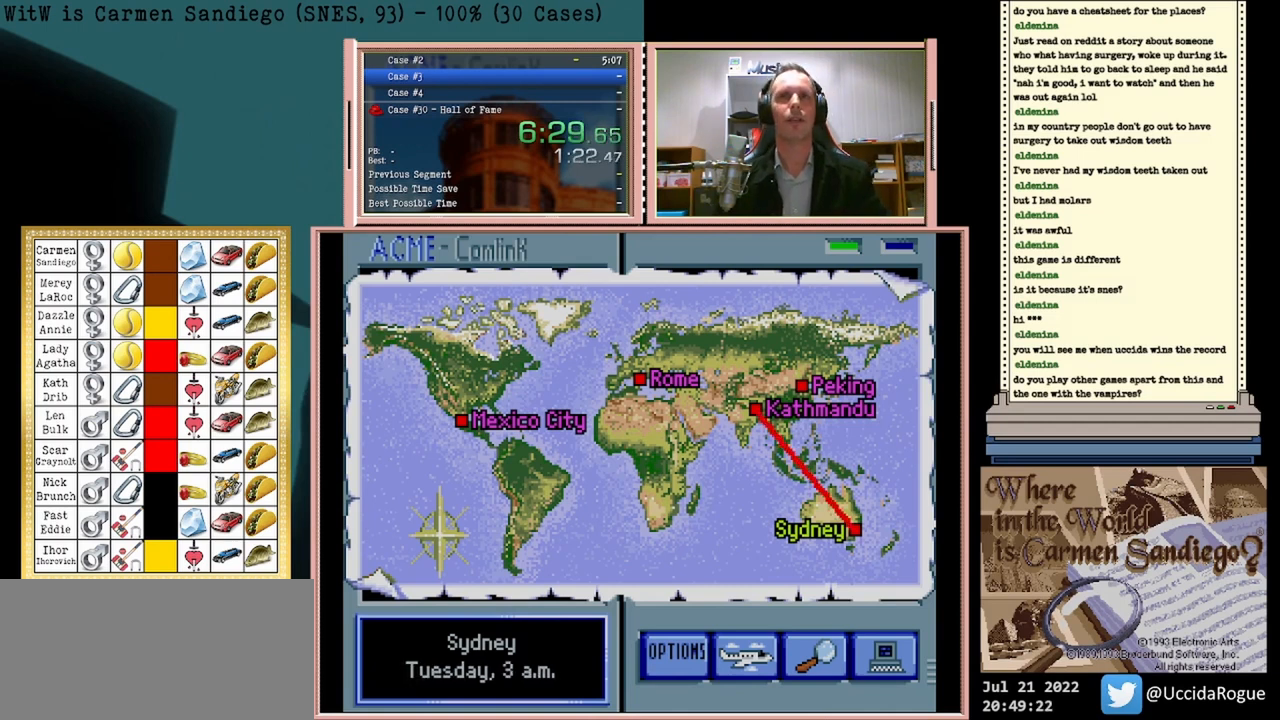
{"buttons": ["A"], "events": []}
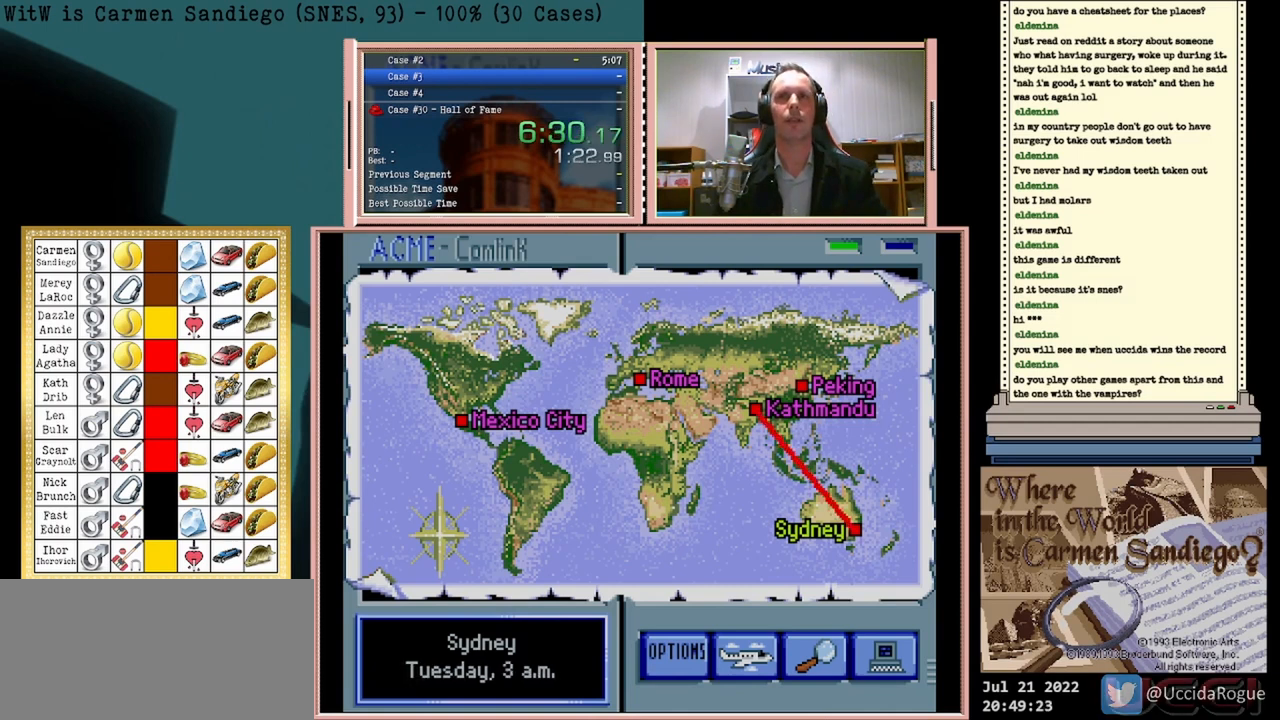
{"buttons": ["A"], "events": []}
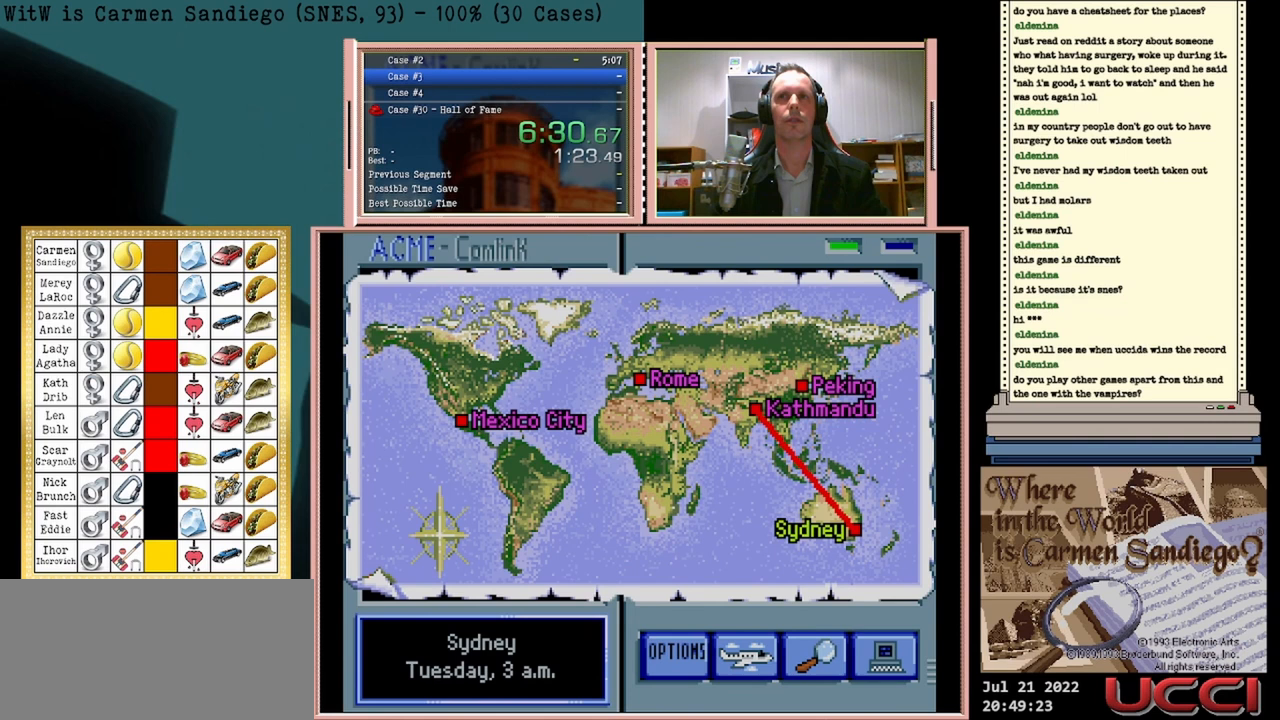
{"buttons": ["A"], "events": []}
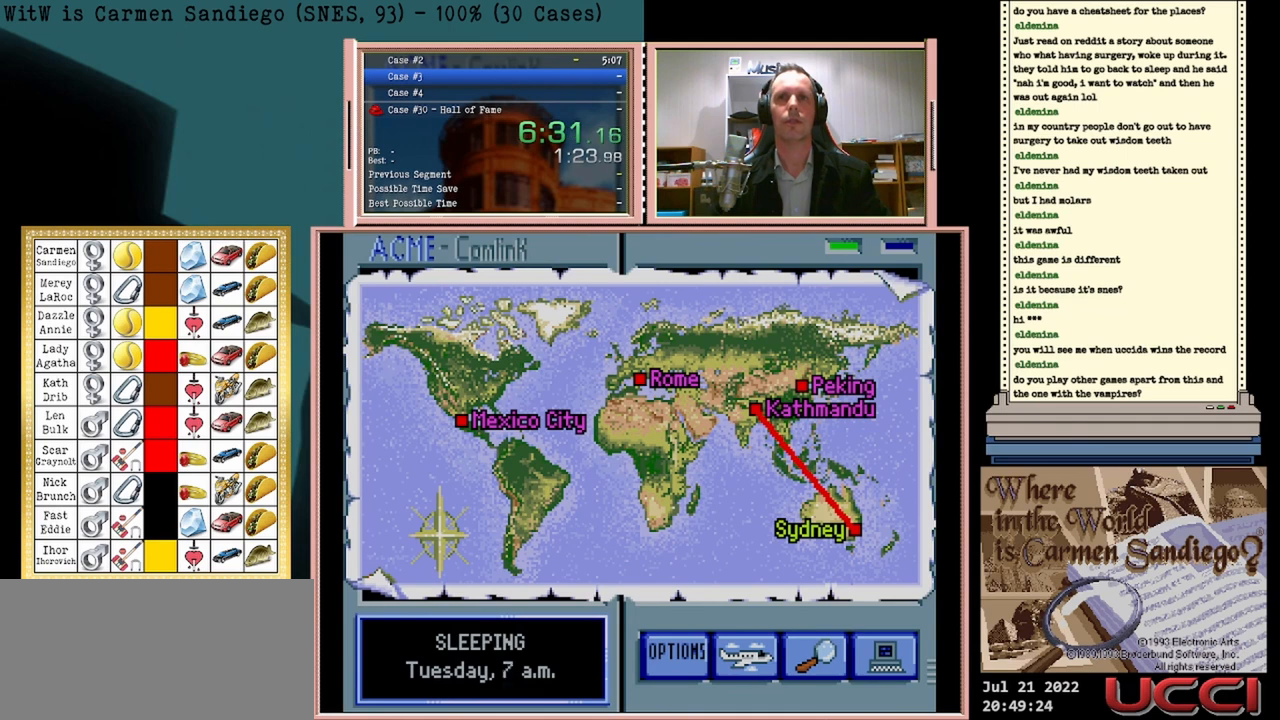
{"buttons": ["A"], "events": []}